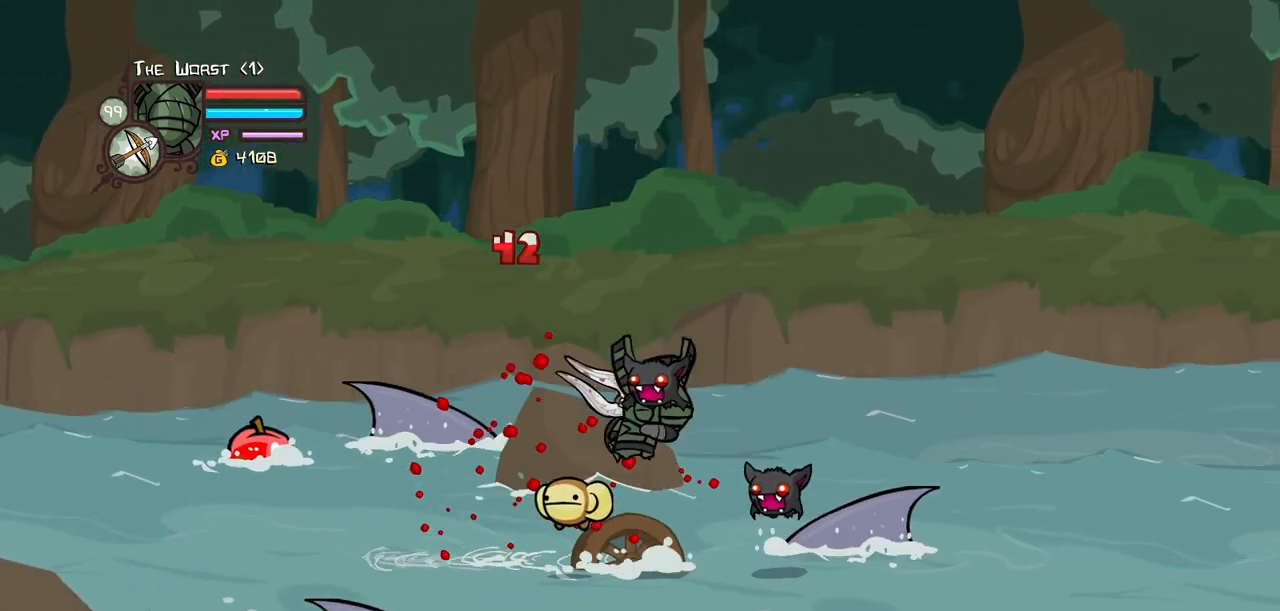
Gameplay with keyboard; each line is a JSON object with the keys held at the frame after it. "events" lists presses ("down") and releases ("up") of "block", "down", "heavy", "item", "iteml", "itemr", "jump", "left", "light", "magic", "right" and "up" between this image and that frame as [ms after this image, input, new state], when the widget could be followed in between. No other keys are recorded. Mouse input is not recorded. Key names are as the overlay labels them; some are game actions (e.g. jump) rather than physical keys.
{"keys": ["left"], "events": [[50, "heavy", "up"], [50, "item", "up"], [100, "heavy", "down"], [183, "heavy", "up"], [233, "left", "down"], [233, "right", "up"]]}
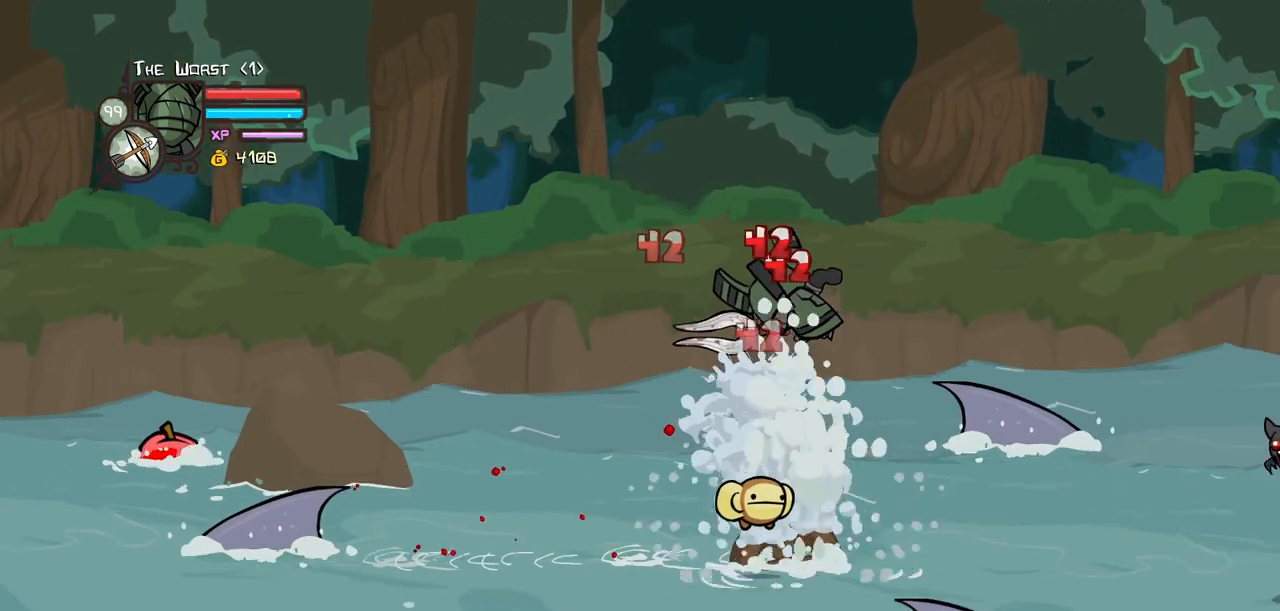
{"keys": ["right"], "events": [[67, "right", "down"], [117, "left", "up"]]}
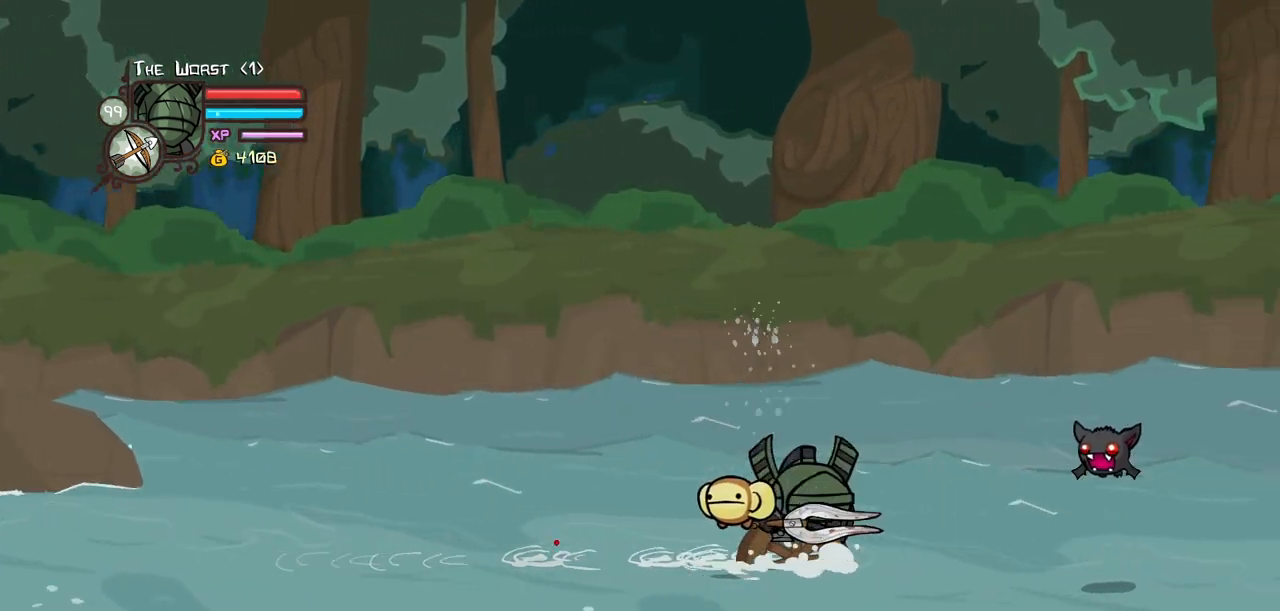
{"keys": ["left"], "events": [[33, "down", "down"], [133, "down", "up"], [133, "jump", "down"], [183, "light", "down"], [267, "left", "down"], [317, "jump", "up"], [317, "light", "up"], [317, "right", "up"]]}
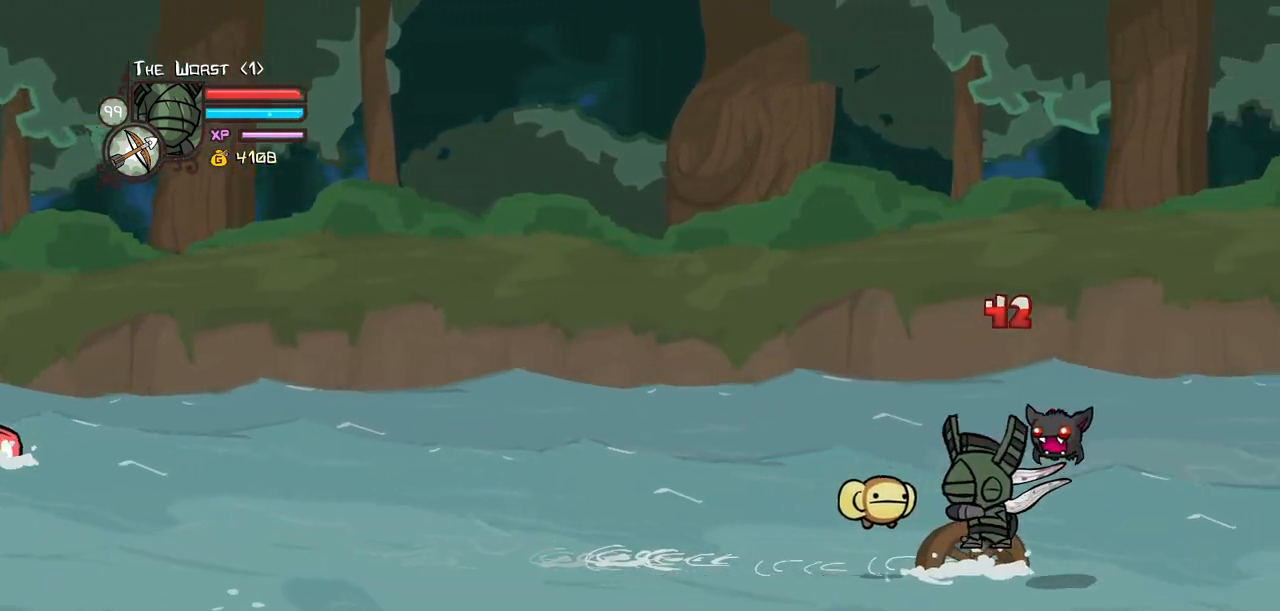
{"keys": ["right"], "events": [[283, "left", "up"], [283, "right", "down"]]}
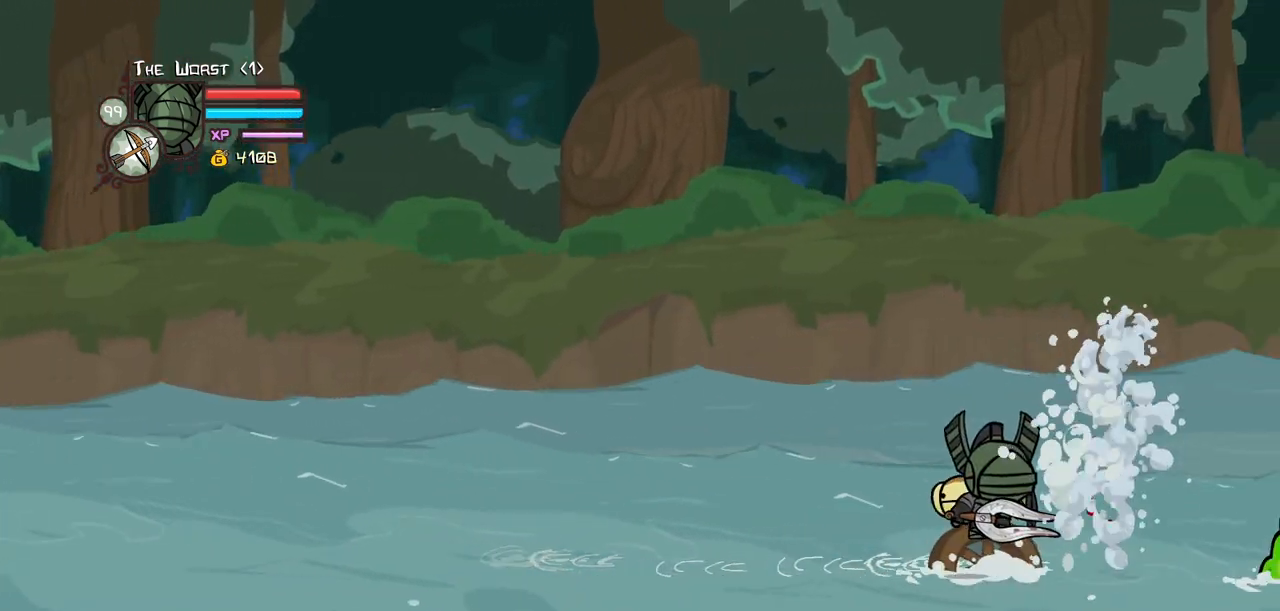
{"keys": ["light", "right"], "events": [[200, "left", "down"], [250, "light", "down"], [250, "right", "up"], [350, "right", "down"], [400, "left", "up"], [400, "light", "up"], [433, "light", "down"]]}
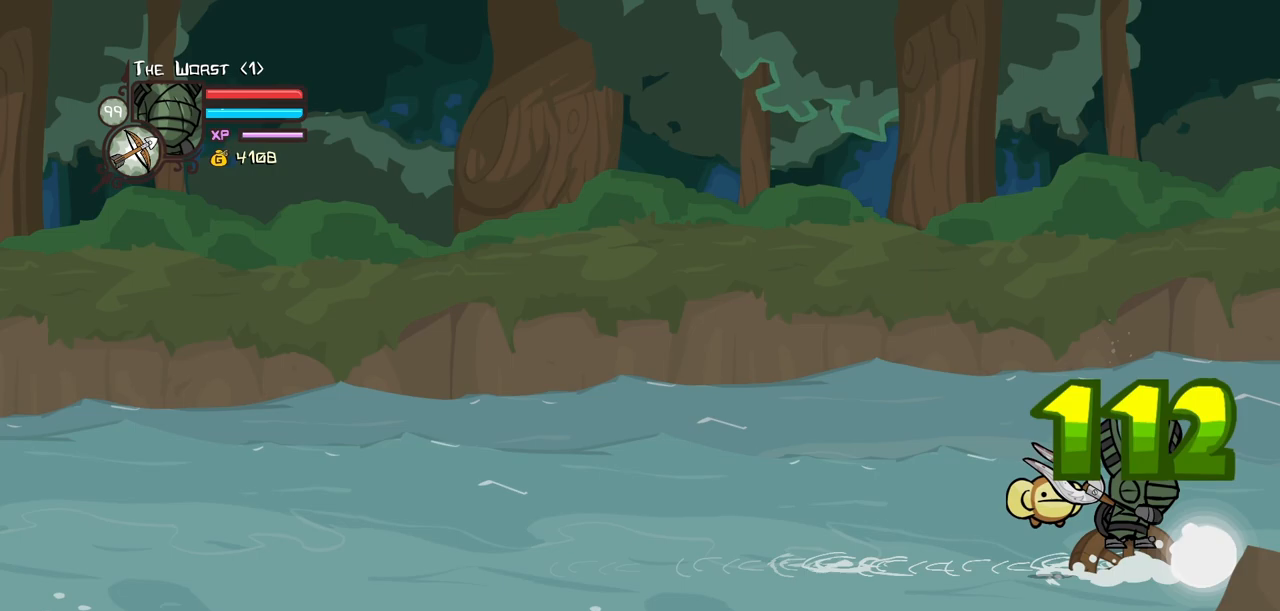
{"keys": ["light", "right"], "events": [[133, "light", "up"], [183, "light", "down"], [417, "light", "up"], [450, "light", "down"]]}
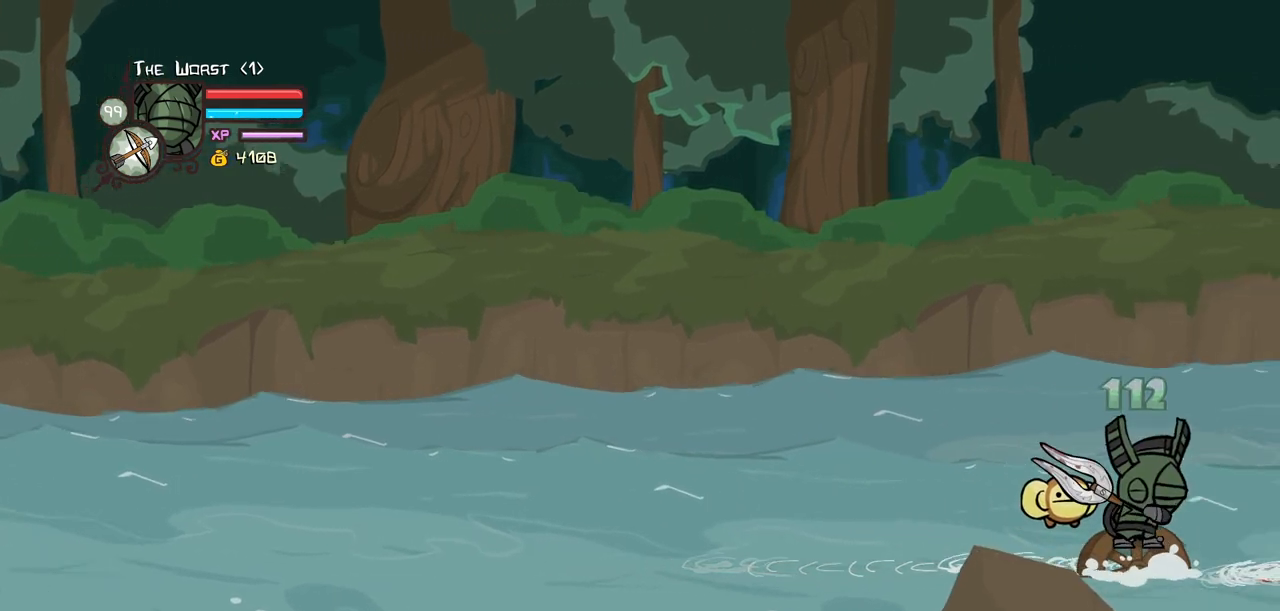
{"keys": ["light", "right"], "events": [[150, "light", "up"], [183, "light", "down"], [433, "light", "up"], [467, "light", "down"]]}
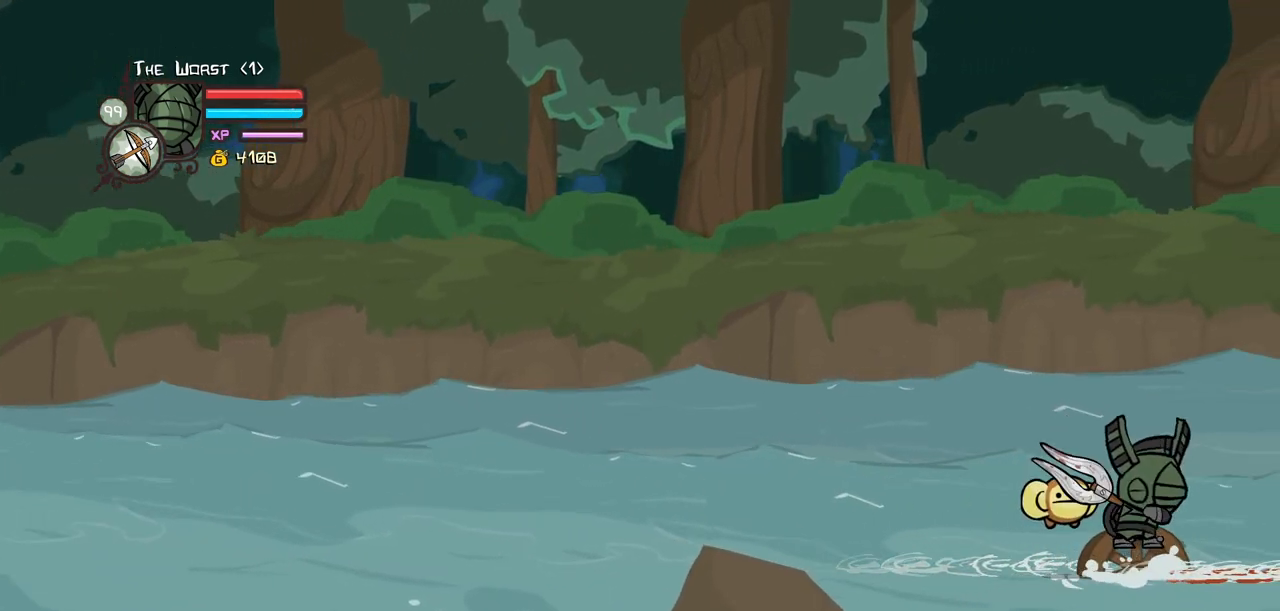
{"keys": ["light", "right"], "events": [[167, "light", "up"], [200, "light", "down"], [450, "light", "up"], [483, "light", "down"]]}
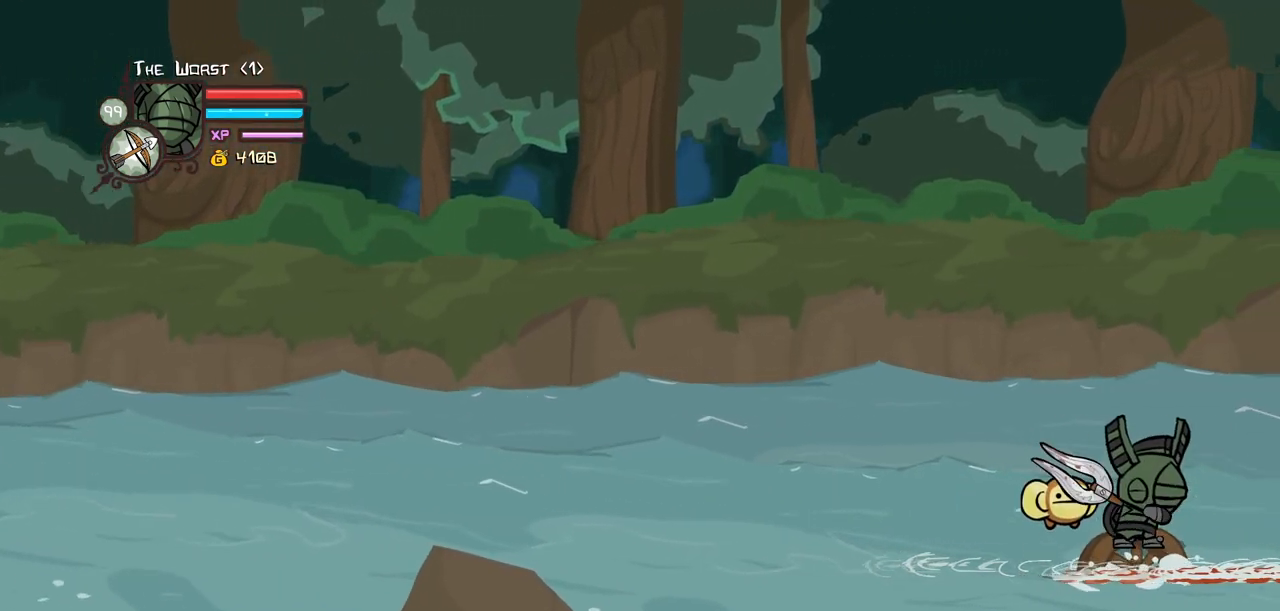
{"keys": ["right"]}
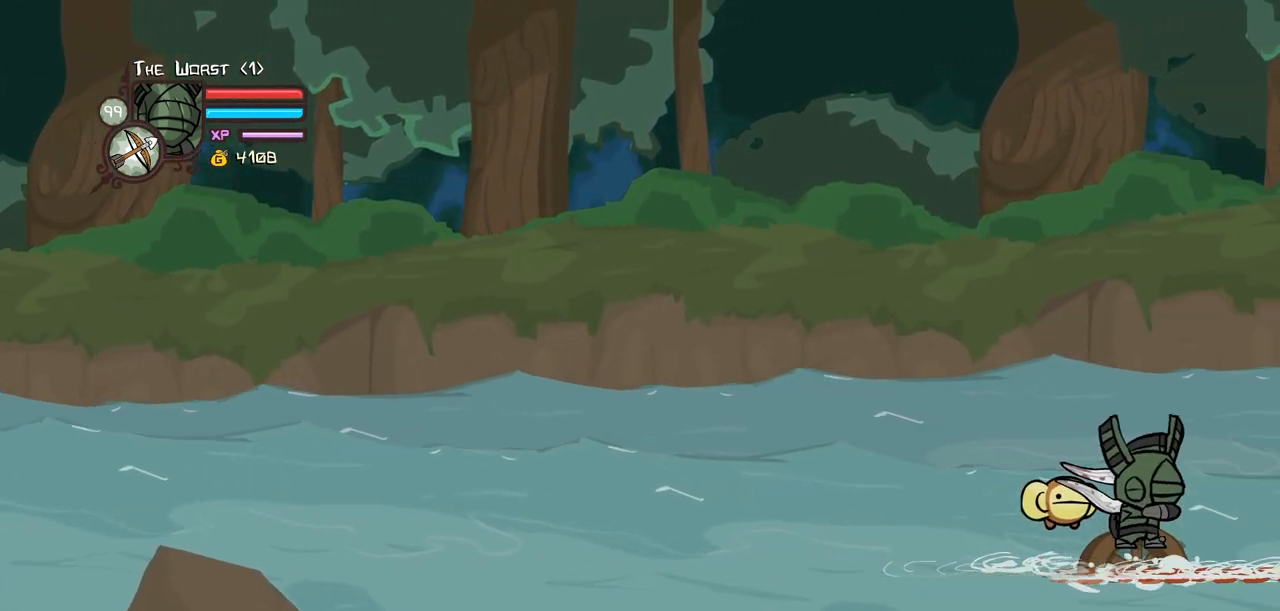
{"keys": ["left"], "events": [[100, "right", "up"], [150, "left", "down"], [333, "down", "down"], [467, "down", "up"]]}
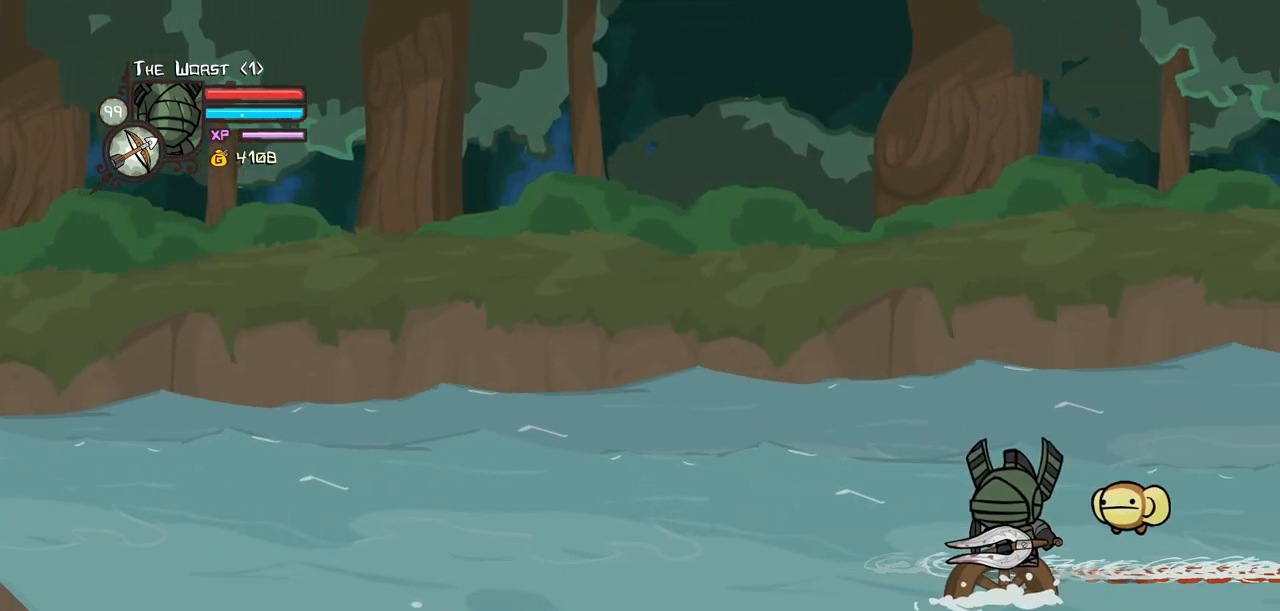
{"keys": ["right"], "events": [[200, "right", "down"], [250, "left", "up"]]}
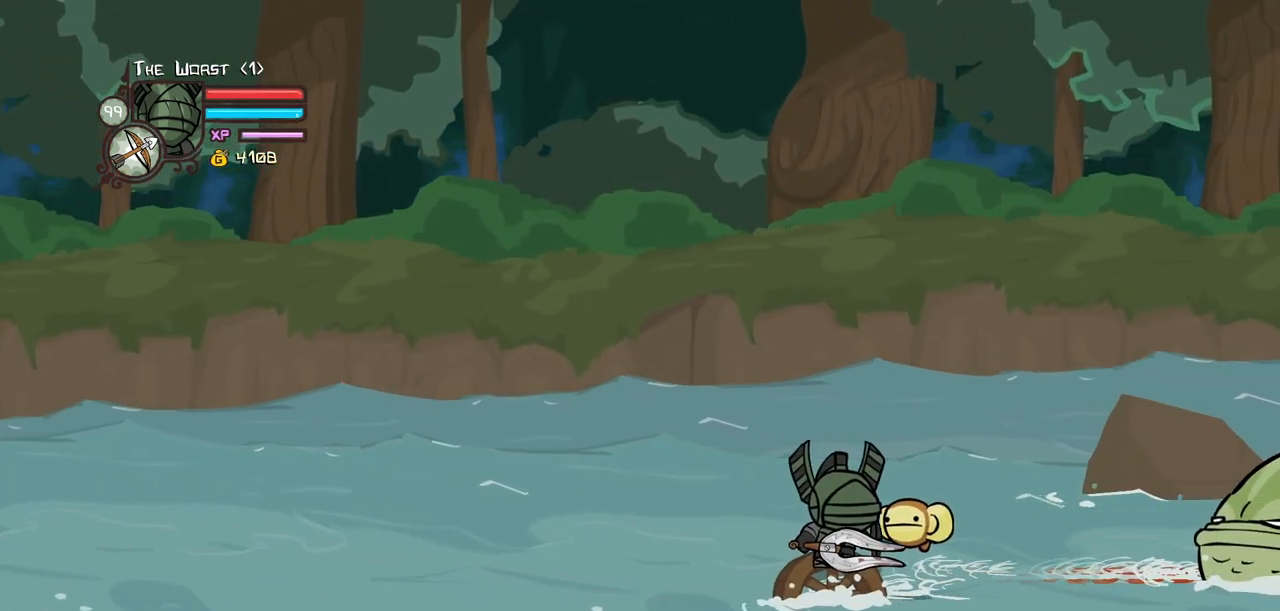
{"keys": ["light", "right"], "events": [[33, "up", "down"], [133, "up", "up"], [267, "left", "down"], [267, "light", "down"], [267, "right", "up"], [367, "left", "up"], [367, "right", "down"], [417, "light", "up"], [450, "light", "down"]]}
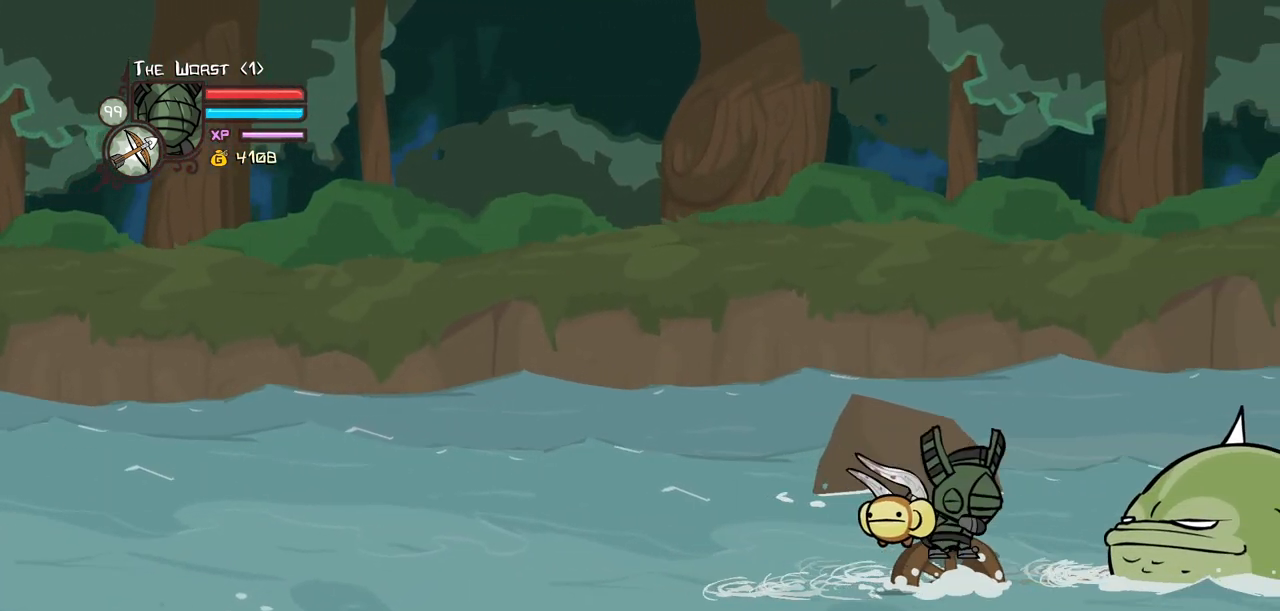
{"keys": ["heavy", "light", "right"], "events": [[150, "light", "up"], [183, "light", "down"], [467, "heavy", "down"]]}
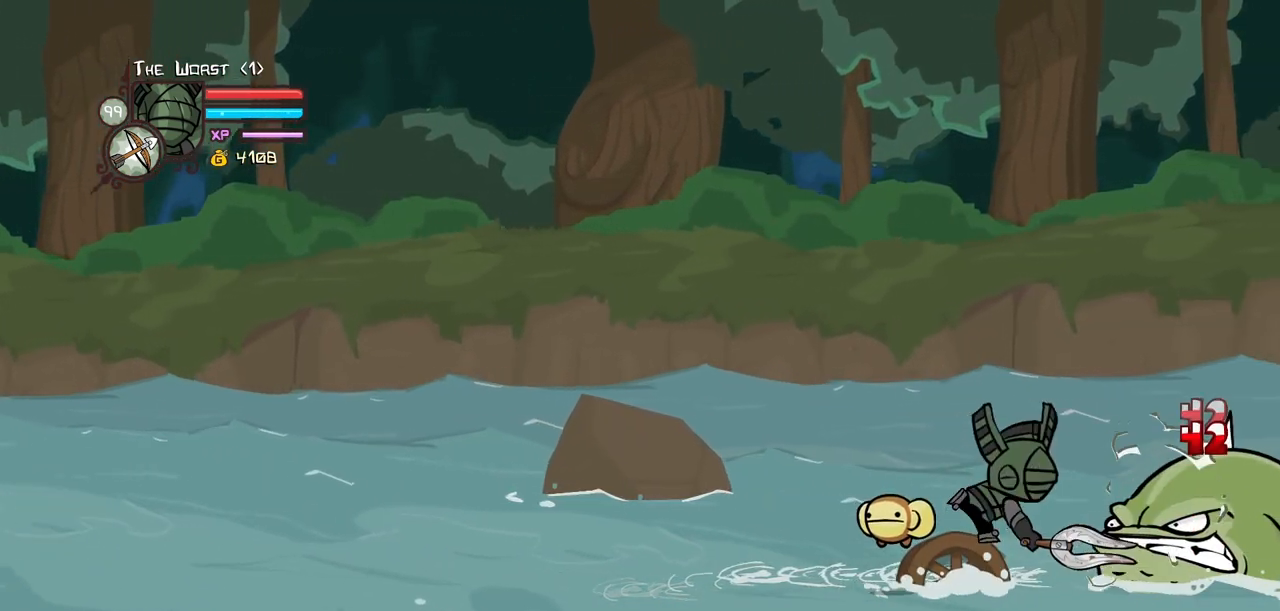
{"keys": ["heavy", "right"], "events": [[17, "light", "up"]]}
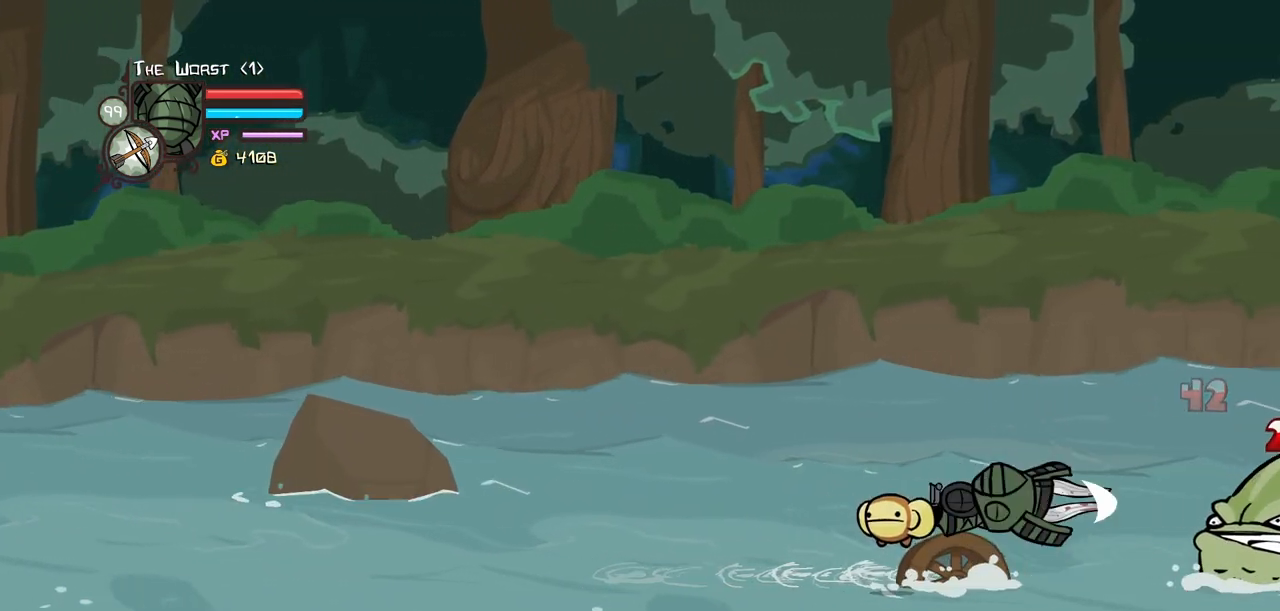
{"keys": ["down", "left"], "events": [[83, "heavy", "up"], [133, "heavy", "down"], [417, "heavy", "up"], [417, "left", "down"], [450, "right", "up"], [500, "down", "down"]]}
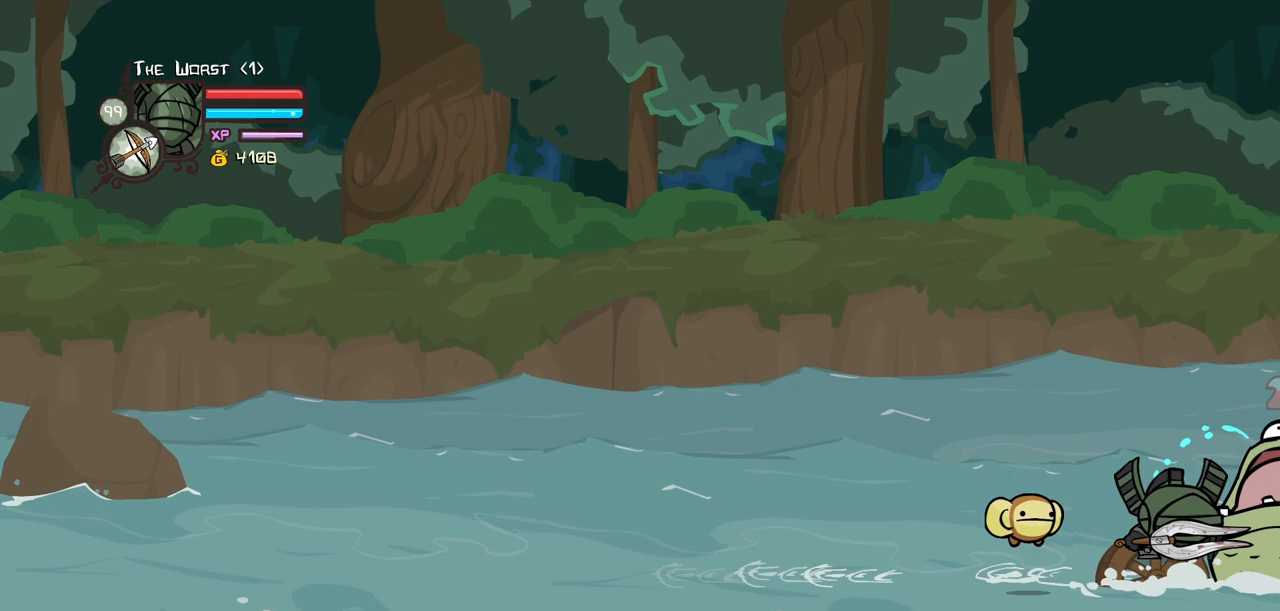
{"keys": ["down", "left"], "events": []}
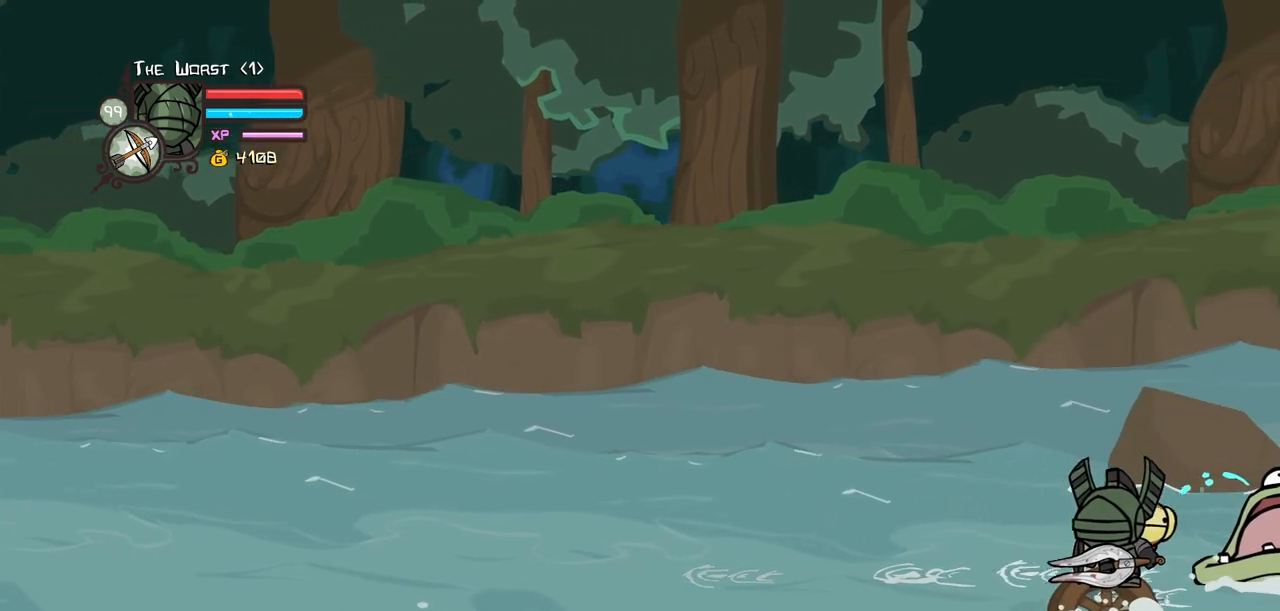
{"keys": ["left"], "events": [[167, "down", "up"]]}
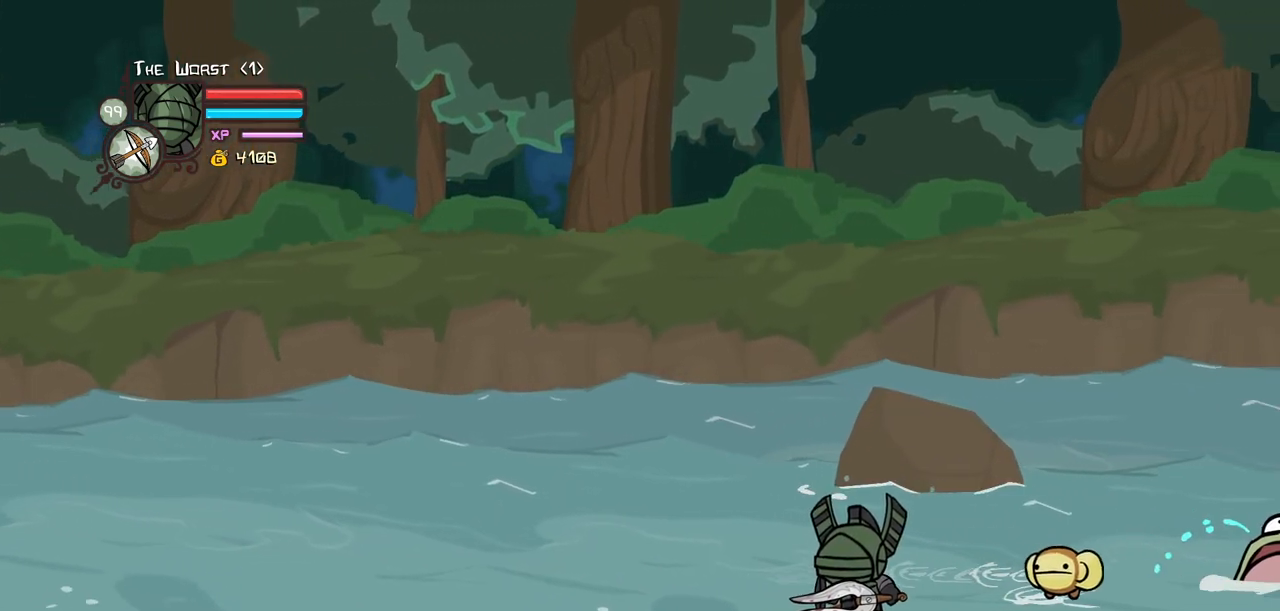
{"keys": ["left"], "events": [[133, "up", "down"], [500, "up", "up"]]}
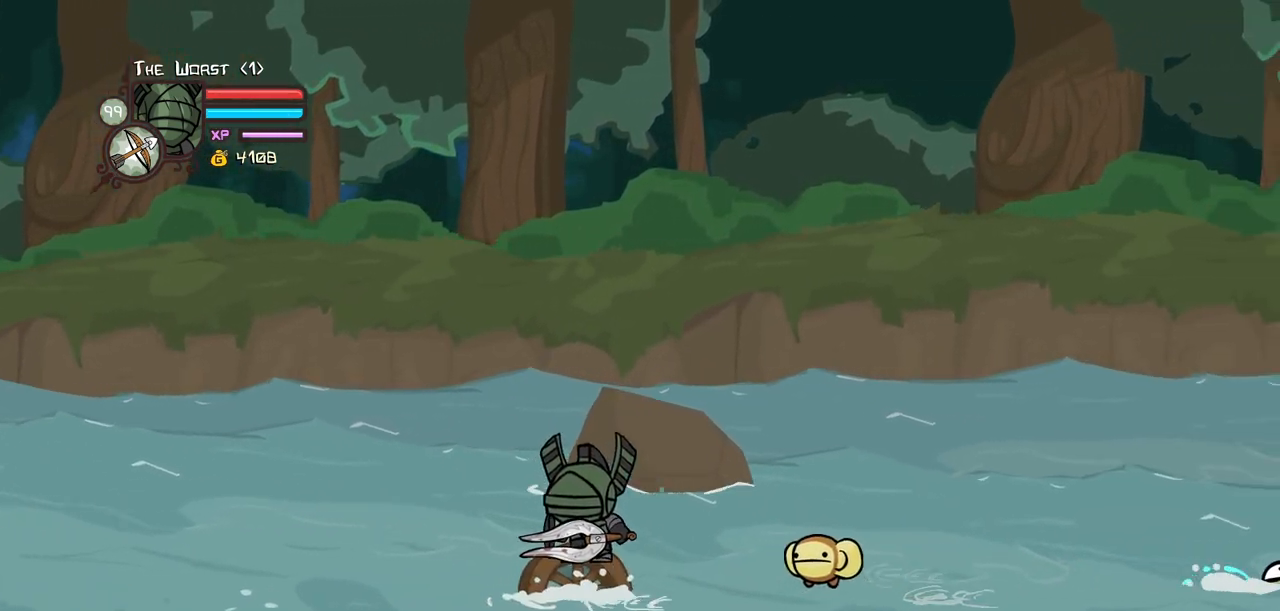
{"keys": ["left", "right"]}
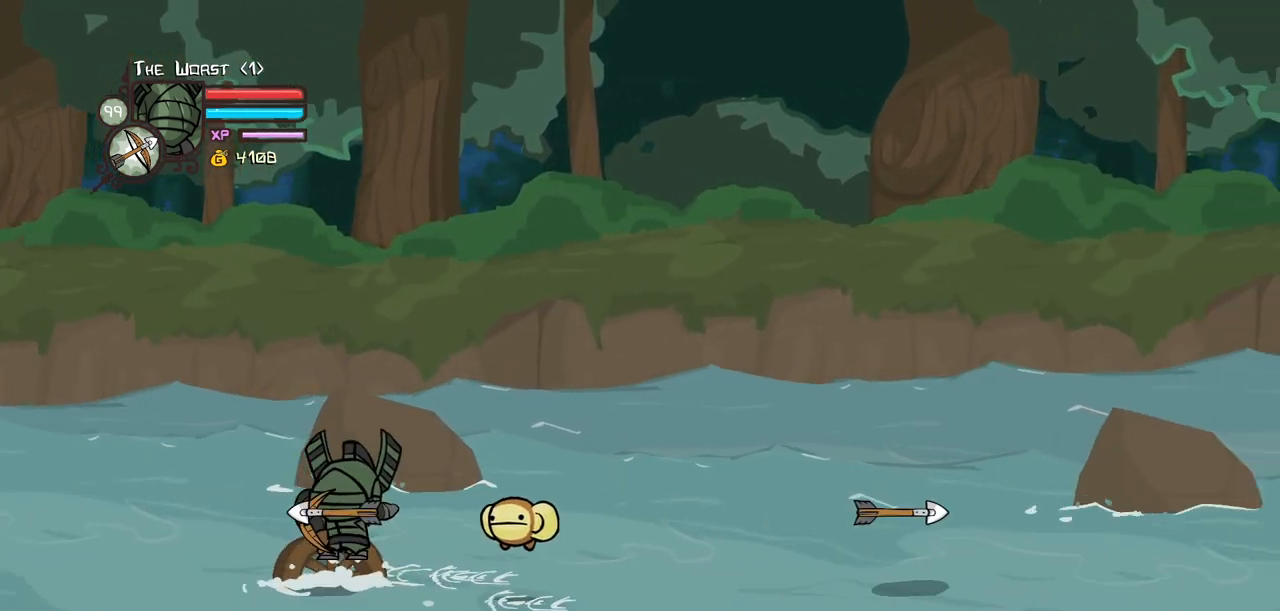
{"keys": ["right"]}
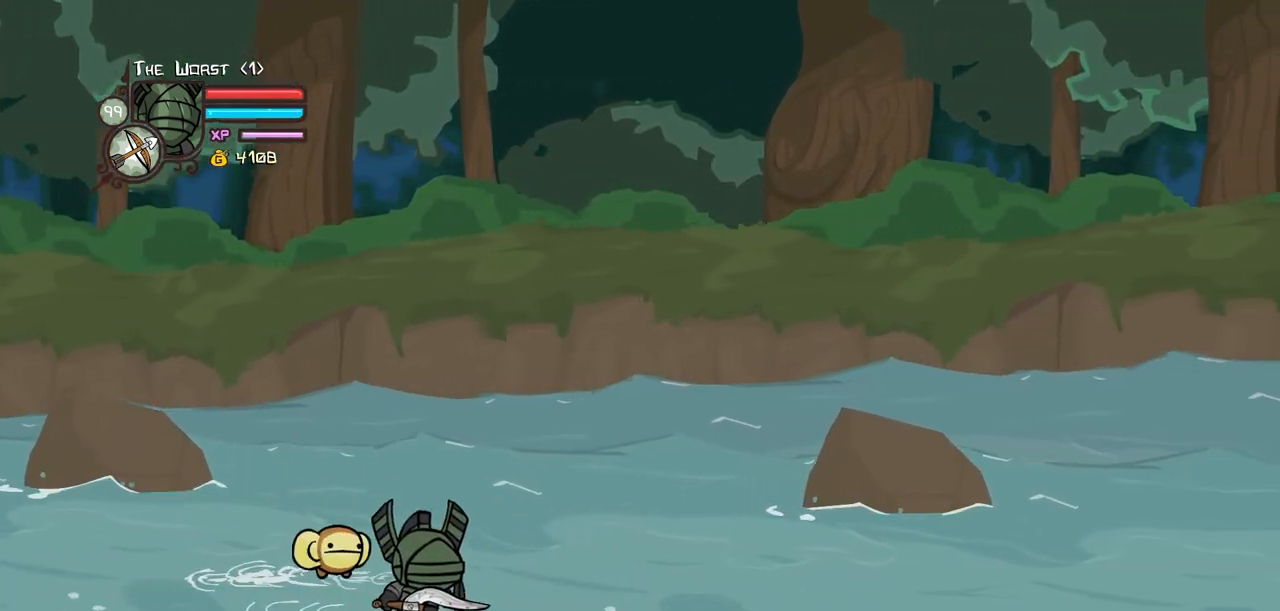
{"keys": ["right", "up"], "events": [[83, "up", "down"], [267, "jump", "down"], [367, "jump", "up"]]}
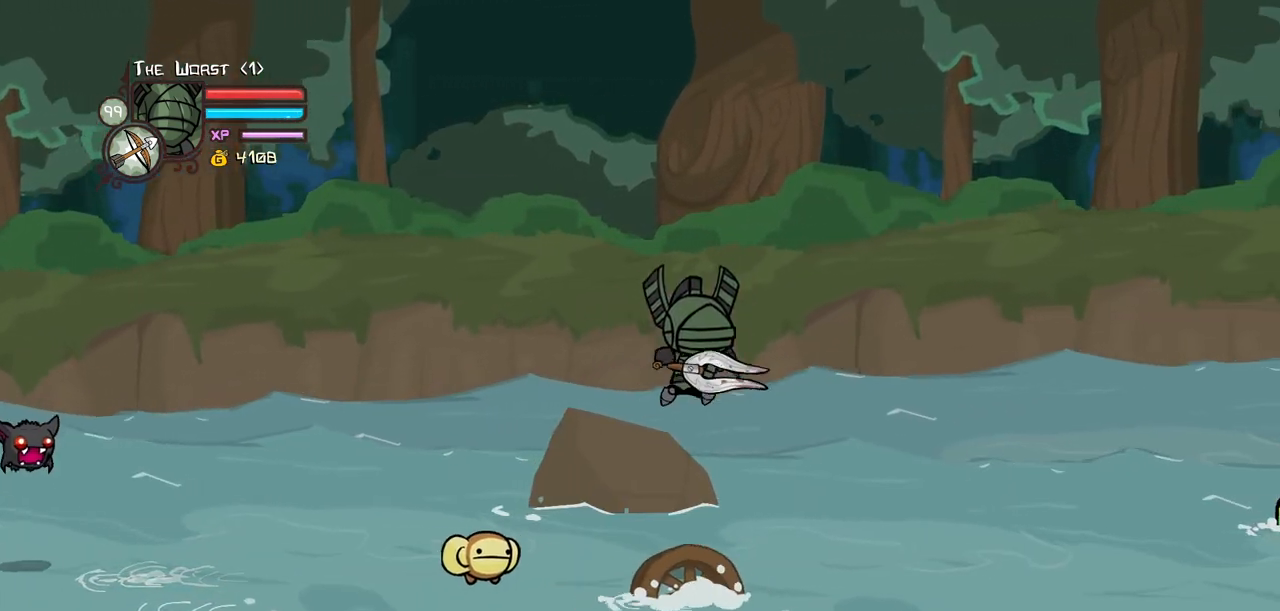
{"keys": ["item", "left"], "events": [[183, "up", "up"], [233, "left", "down"], [233, "right", "up"], [333, "jump", "down"], [383, "item", "down"], [467, "jump", "up"]]}
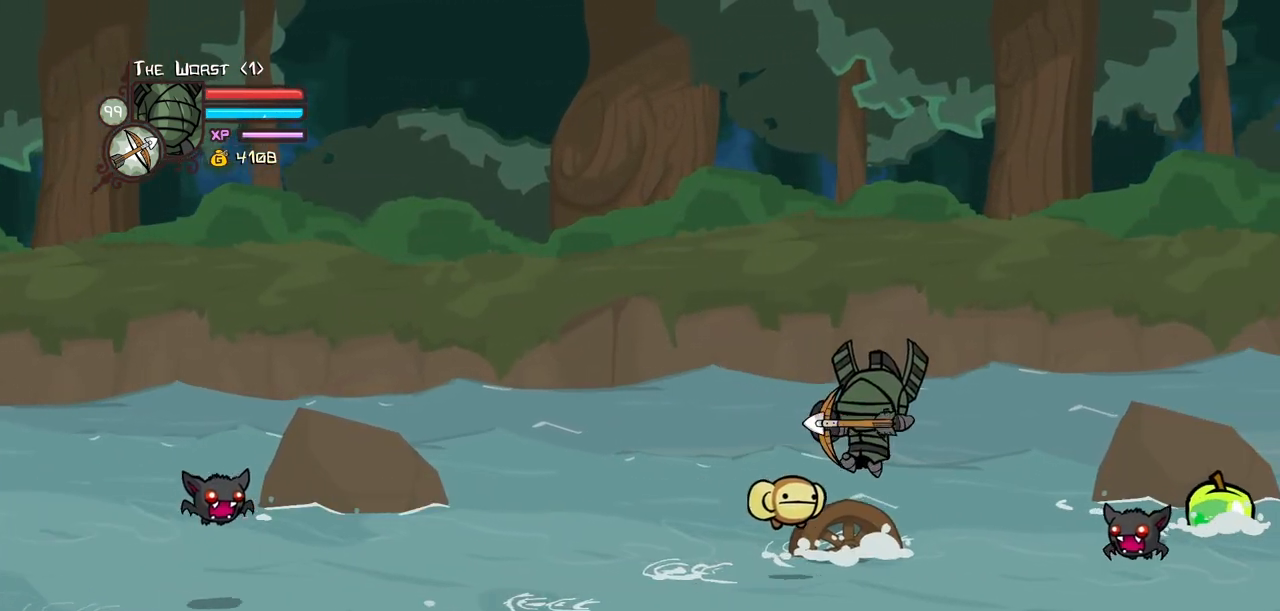
{"keys": [], "events": [[17, "down", "down"], [17, "item", "up"], [250, "down", "up"], [433, "left", "up"]]}
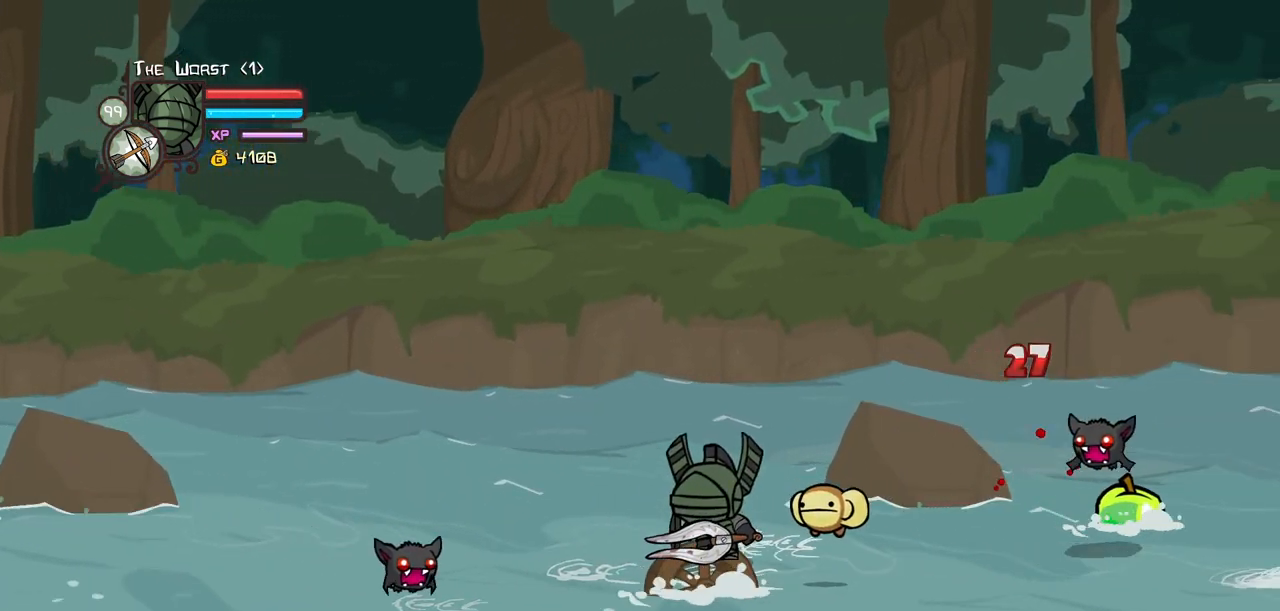
{"keys": ["heavy"], "events": [[267, "right", "down"], [317, "down", "down"], [417, "heavy", "down"], [467, "down", "up"], [500, "right", "up"]]}
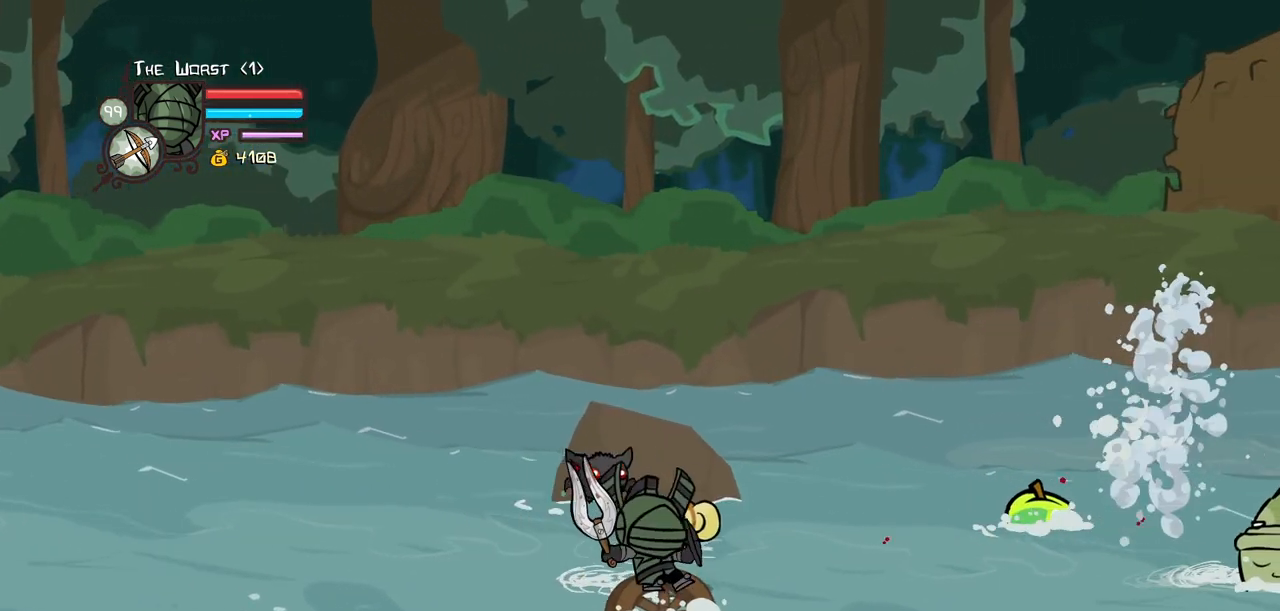
{"keys": ["right", "up"], "events": [[100, "heavy", "up"], [383, "left", "down"], [433, "right", "down"], [433, "up", "down"], [467, "left", "up"]]}
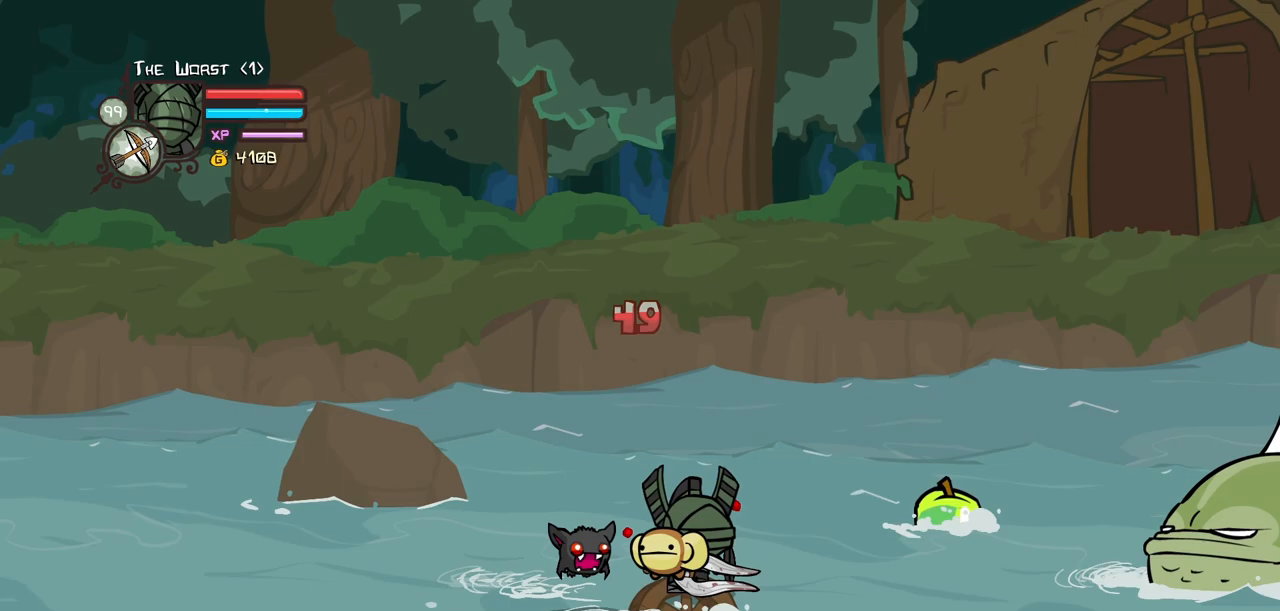
{"keys": ["light"], "events": [[117, "up", "up"], [400, "left", "down"], [433, "light", "down"], [433, "right", "up"], [483, "left", "up"]]}
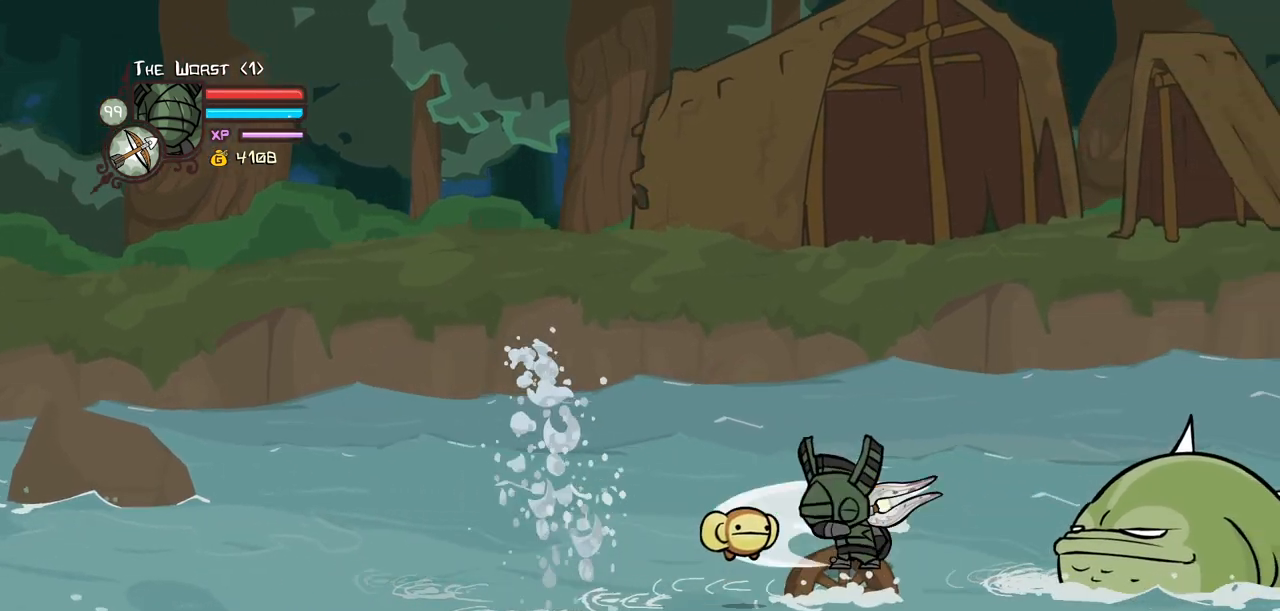
{"keys": ["light"], "events": [[33, "light", "up"], [33, "right", "down"], [133, "light", "down"], [317, "light", "up"], [367, "light", "down"], [500, "right", "up"]]}
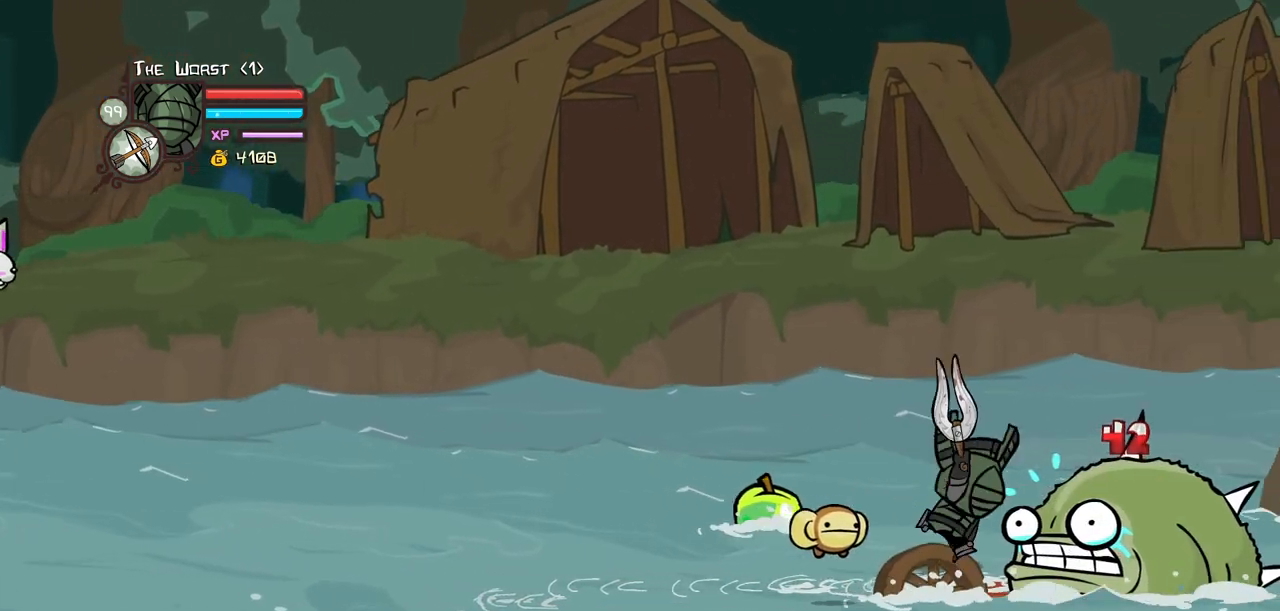
{"keys": ["heavy"], "events": [[100, "heavy", "down"], [150, "light", "up"]]}
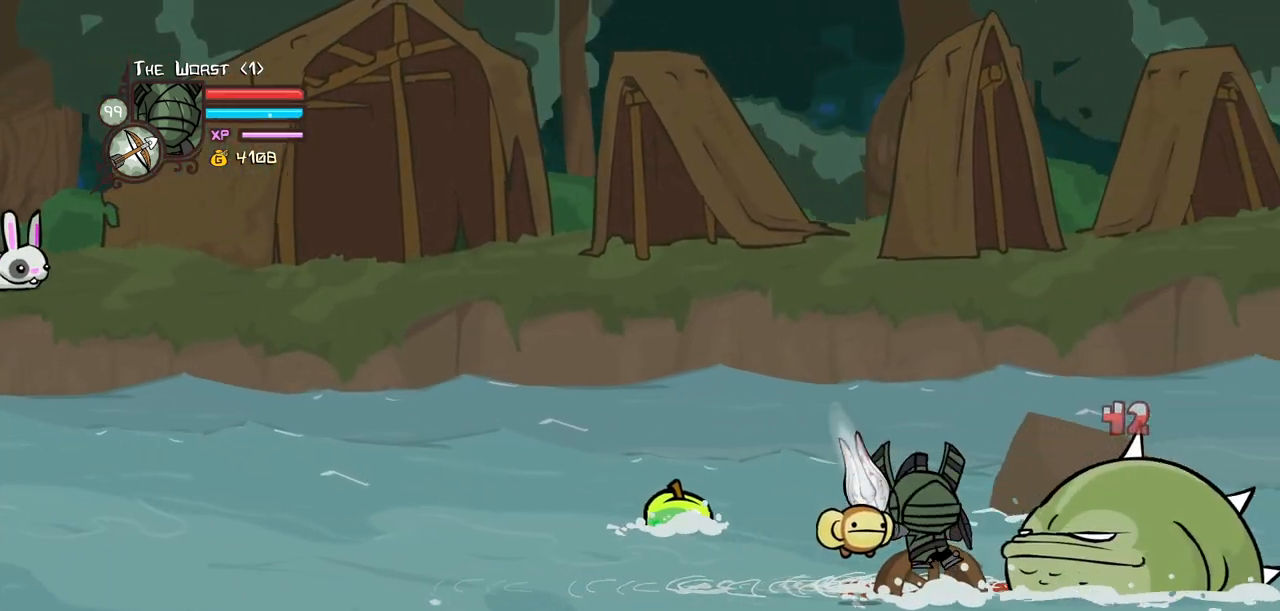
{"keys": ["heavy", "left"], "events": [[17, "heavy", "up"], [67, "heavy", "down"], [200, "heavy", "up"], [250, "heavy", "down"], [400, "left", "down"]]}